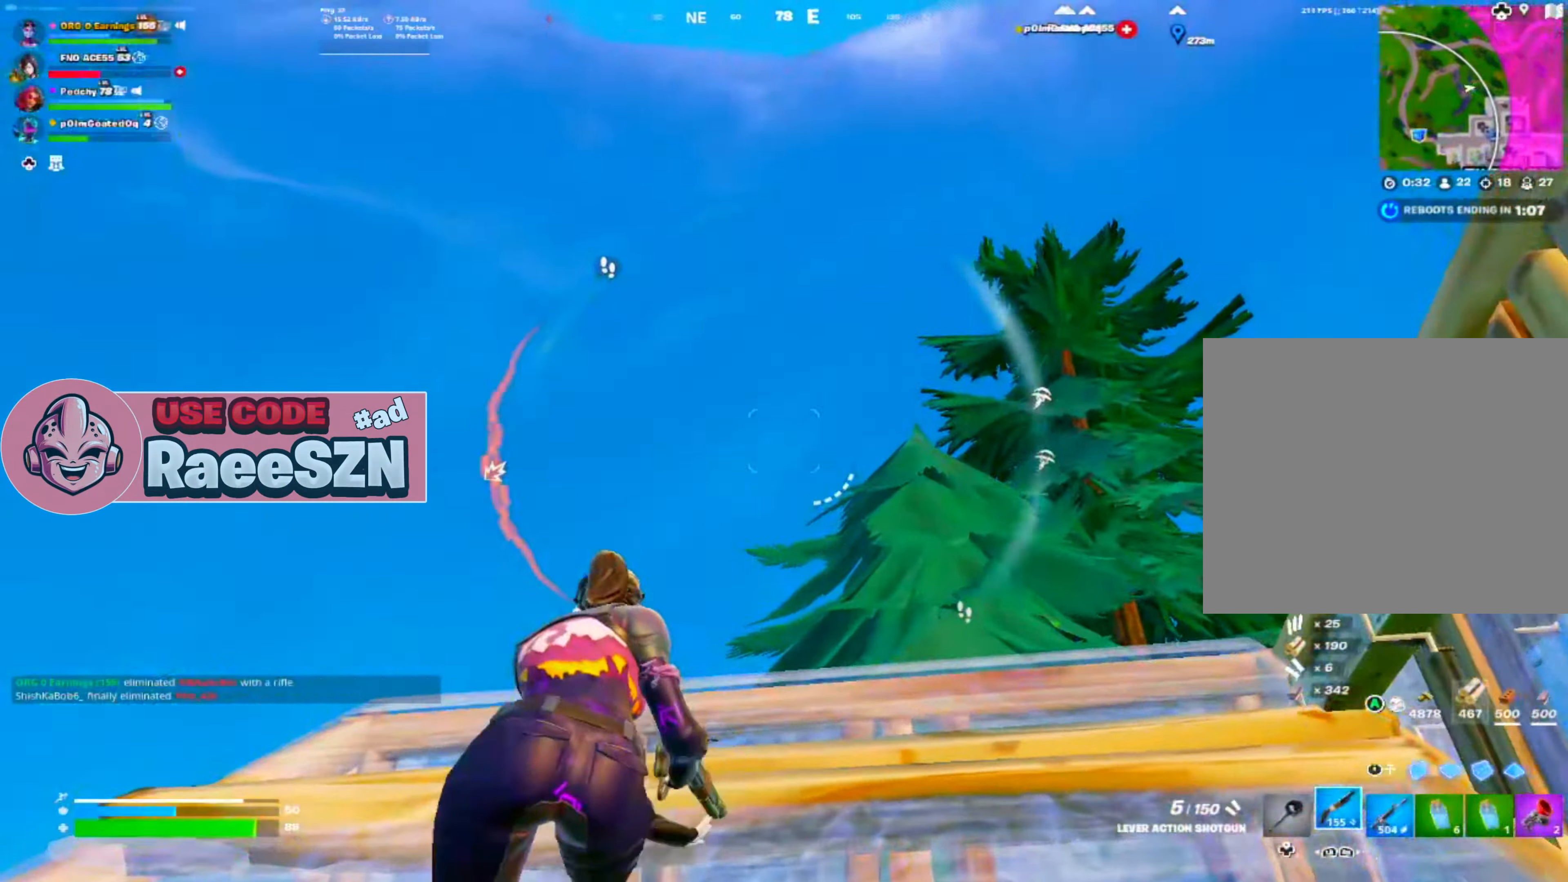
Gameplay with a controller (PlayStation layout); each line is a JSON object with the inputs held at the frame after it. "events" lists button and stick changes between this image and that frame as [ms after this image, input, new state], when the widget could be followed in between. Not read: TOUCHPAD.
{"buttons": ["DPAD_RIGHT"], "left_stick": "left", "right_stick": "center", "events": [[33, "right_stick", "right"], [116, "R1", "down"], [233, "left_stick", "left"], [267, "R1", "up"], [400, "right_stick", "center"], [467, "DPAD_RIGHT", "down"]]}
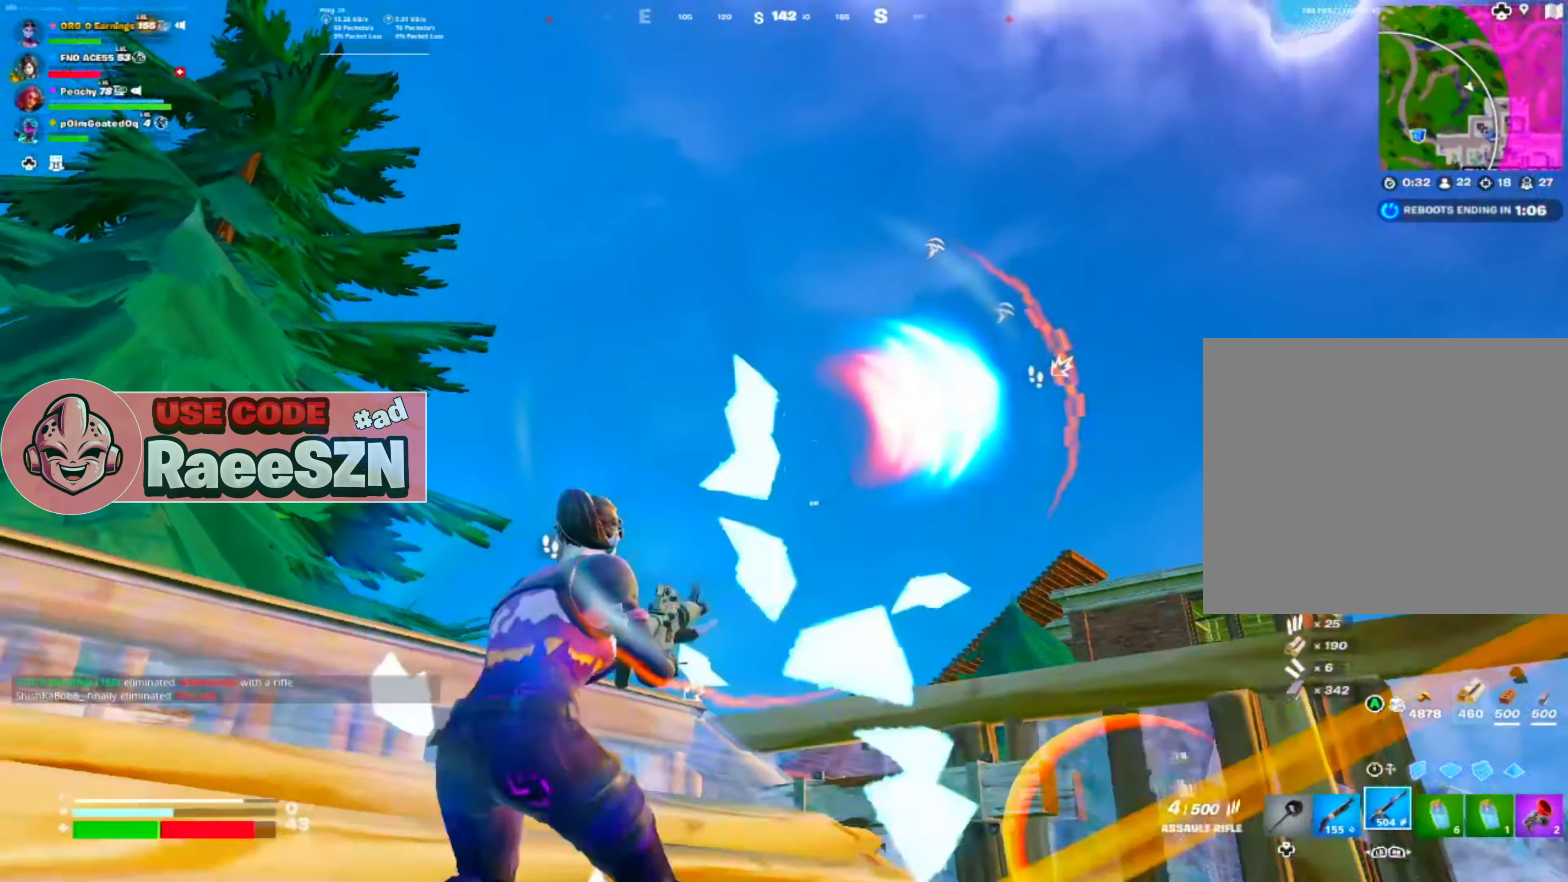
{"buttons": ["R1"], "left_stick": "up-right", "right_stick": "down-right", "events": [[33, "DPAD_RIGHT", "up"], [50, "right_stick", "right"], [100, "DPAD_RIGHT", "down"], [184, "DPAD_RIGHT", "up"], [217, "L3", "down"], [217, "left_stick", "center"], [234, "right_stick", "center"], [284, "right_stick", "down-right"], [300, "R3", "down"], [334, "R2", "down"], [350, "L3", "up"], [350, "left_stick", "down-left"], [417, "R1", "down"], [417, "R3", "up"], [451, "left_stick", "center"], [467, "R2", "up"], [501, "left_stick", "up-right"]]}
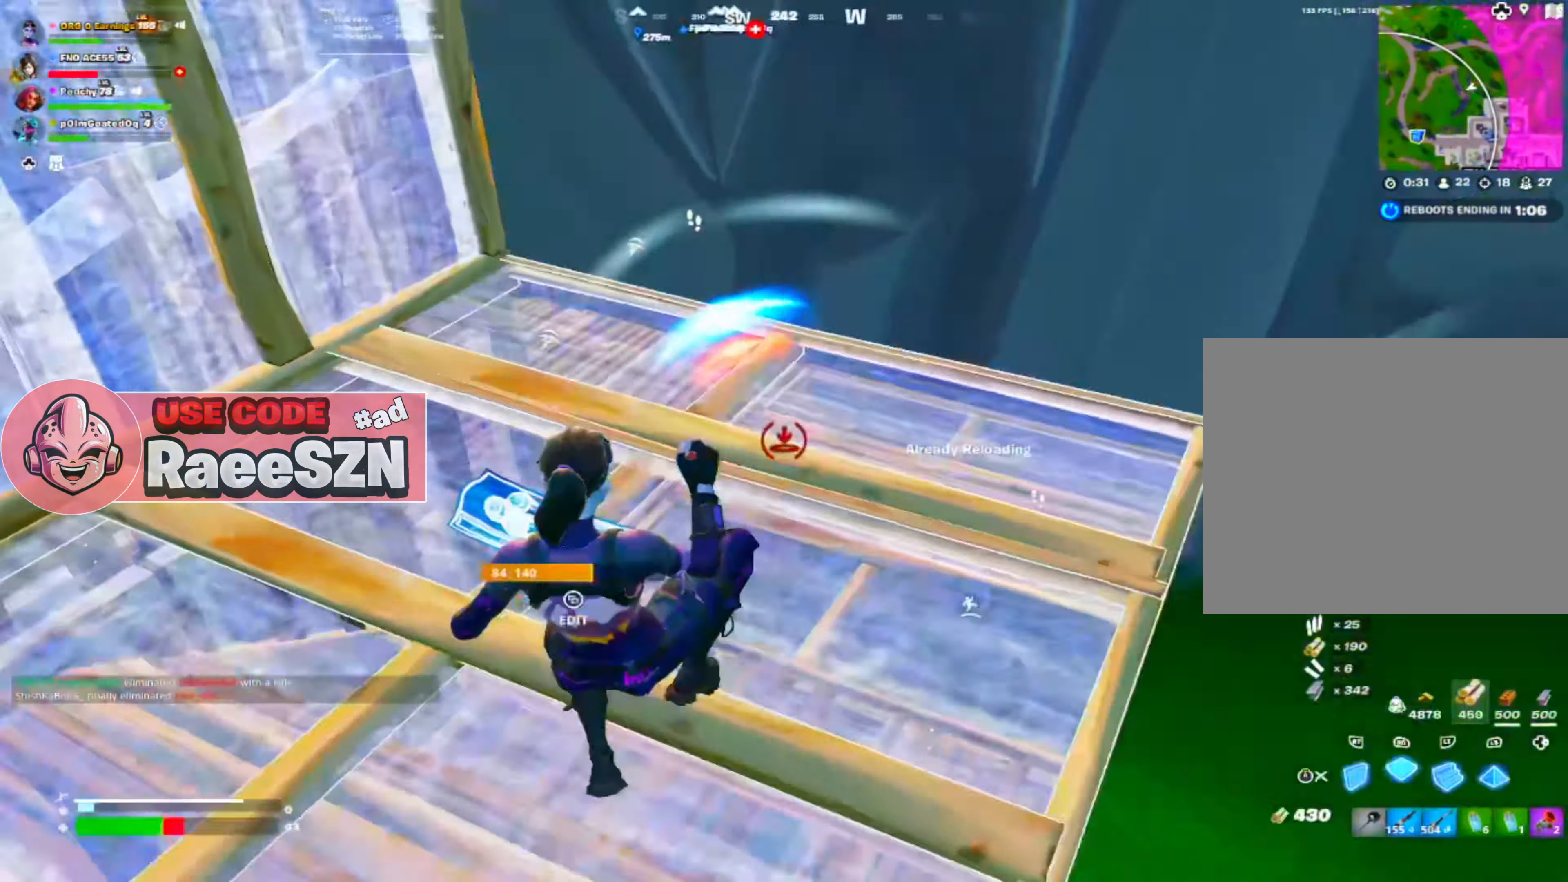
{"buttons": ["L1"], "left_stick": "up-right", "right_stick": "right", "events": [[16, "R2", "down"], [33, "right_stick", "left"], [50, "R1", "up"], [83, "L1", "down"], [100, "right_stick", "up"], [150, "R1", "down"], [166, "R2", "up"], [166, "left_stick", "right"], [216, "L1", "up"], [216, "R2", "down"], [216, "right_stick", "center"], [250, "R1", "up"], [350, "R3", "down"], [350, "left_stick", "up-right"], [433, "R2", "up"], [433, "right_stick", "right"], [450, "R3", "up"], [500, "L1", "down"]]}
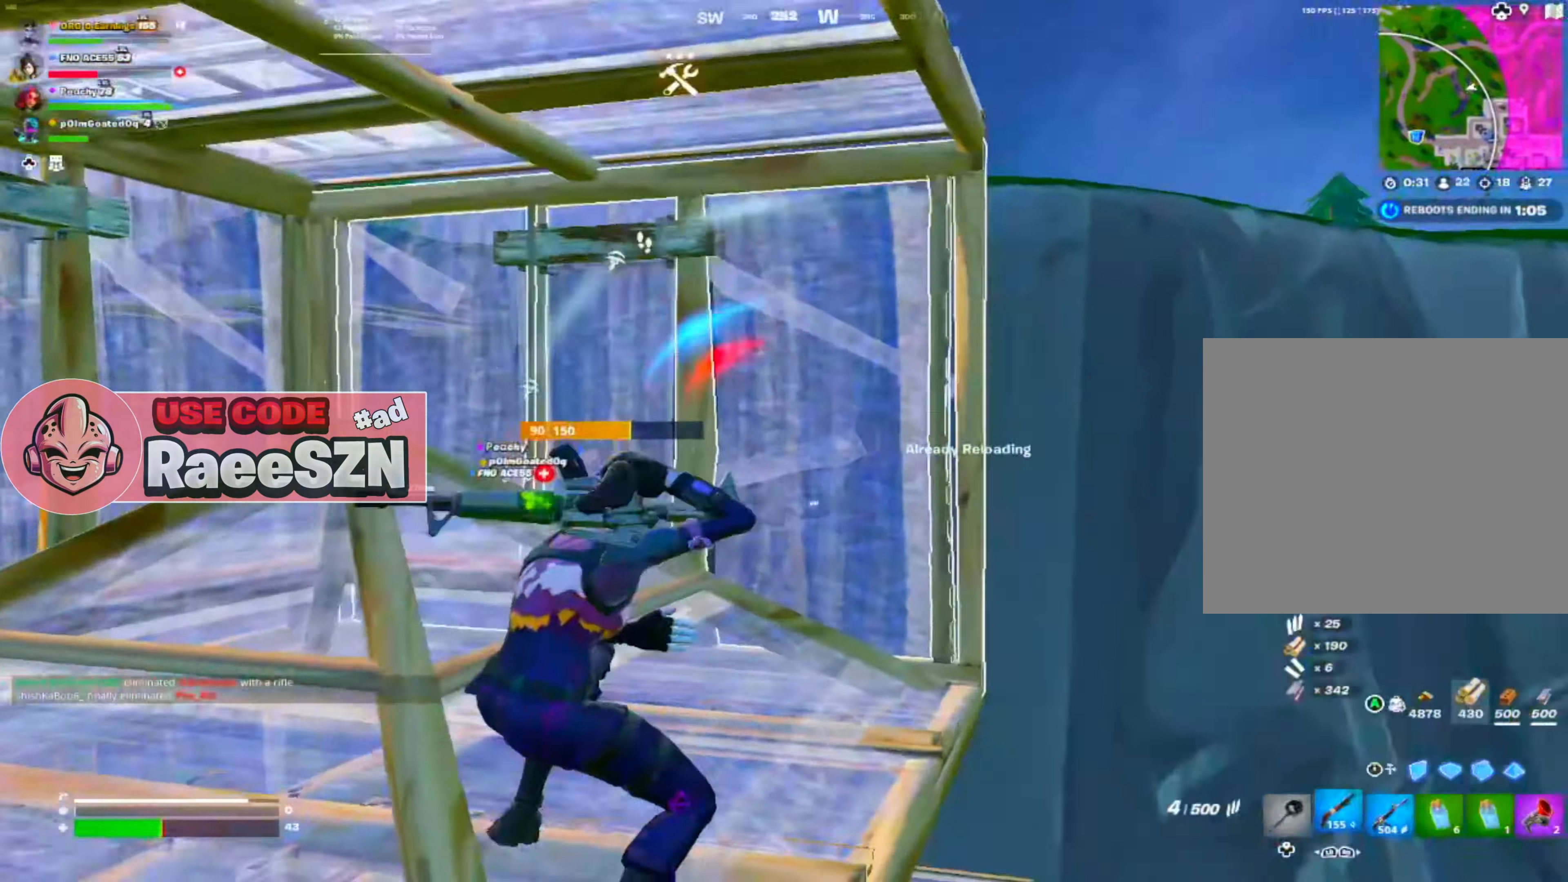
{"buttons": [], "left_stick": "right", "right_stick": "center", "events": [[33, "right_stick", "center"], [100, "L1", "up"], [100, "right_stick", "right"], [200, "right_stick", "center"], [217, "L3", "down"], [317, "right_stick", "right"], [334, "L3", "up"], [334, "left_stick", "right"], [417, "right_stick", "center"]]}
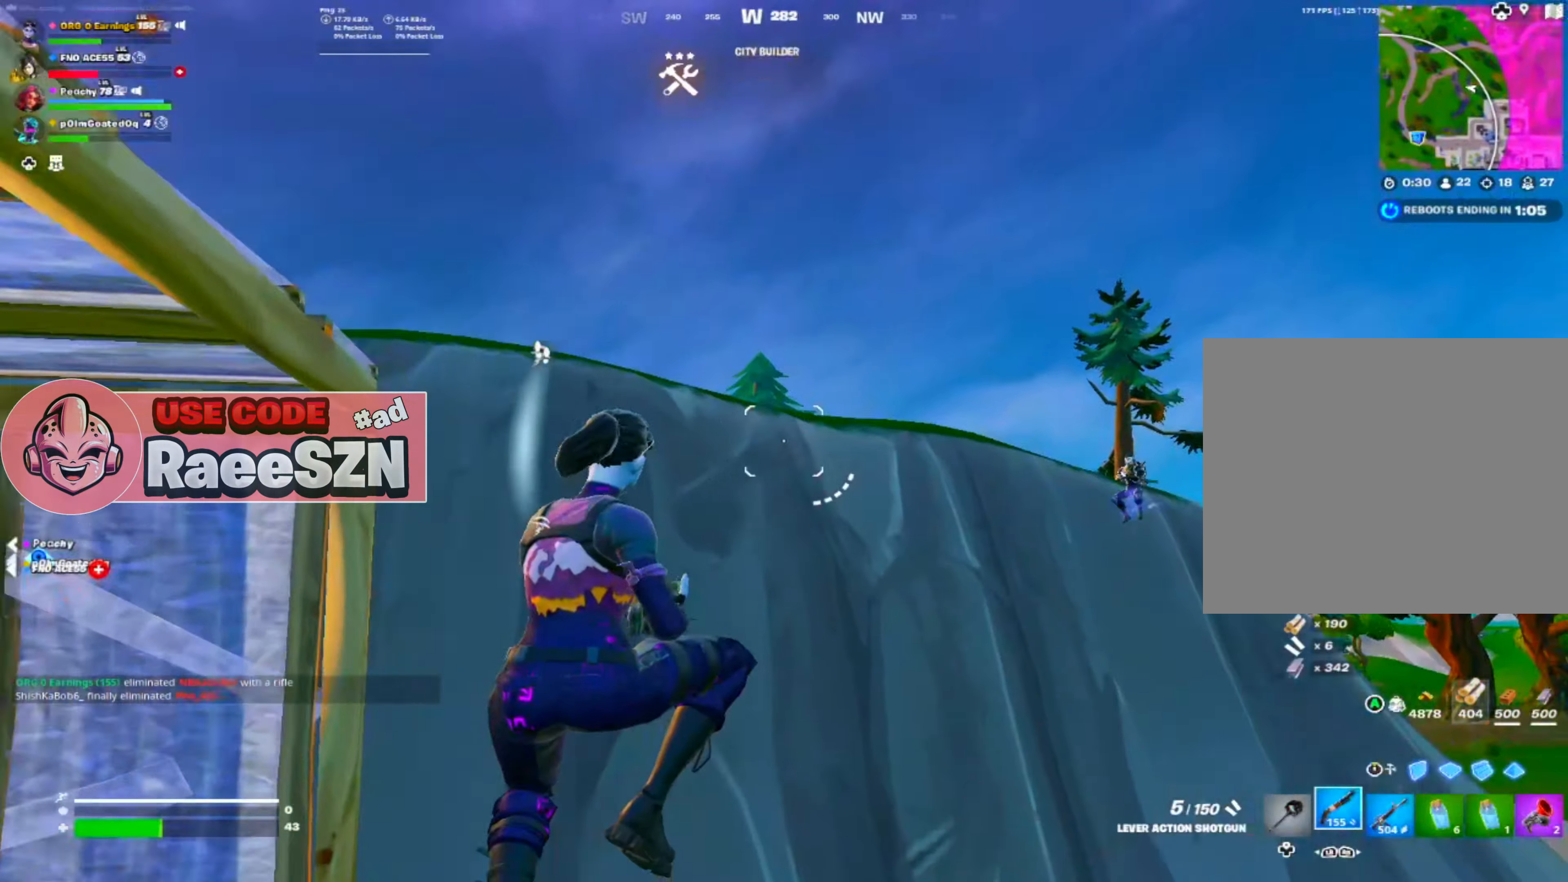
{"buttons": [], "left_stick": "right", "right_stick": "center", "events": [[66, "L1", "down"], [66, "right_stick", "up-right"], [83, "left_stick", "up-right"], [116, "right_stick", "center"], [183, "L1", "up"], [183, "left_stick", "right"]]}
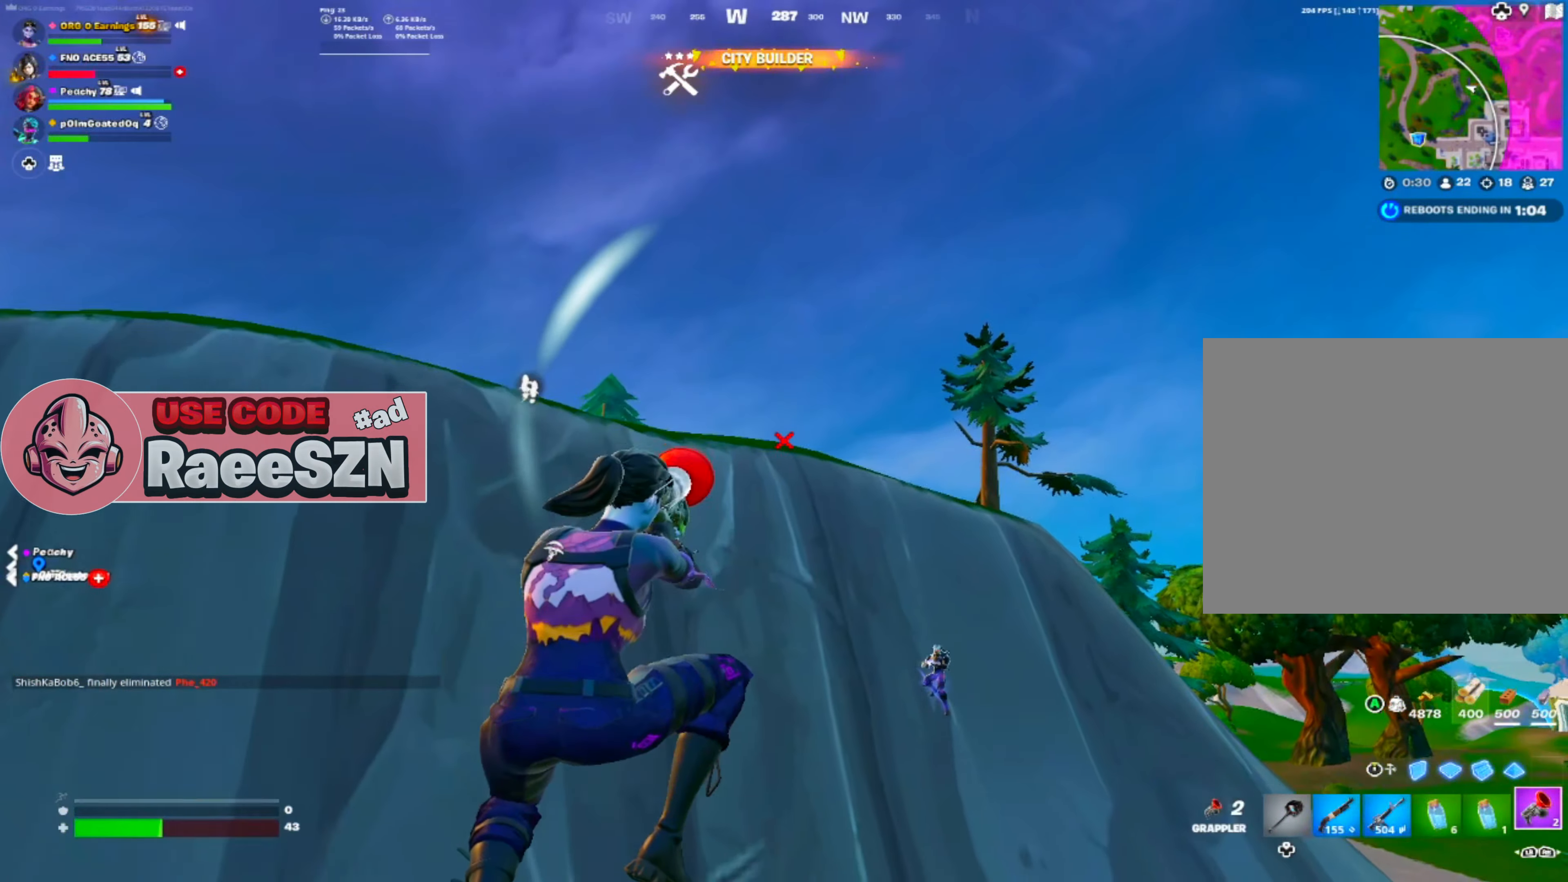
{"buttons": [], "left_stick": "up-right", "right_stick": "center", "events": [[184, "R1", "down"], [184, "R2", "down"], [234, "right_stick", "down"], [250, "R1", "up"], [250, "R2", "up"], [334, "left_stick", "up-right"], [400, "right_stick", "center"]]}